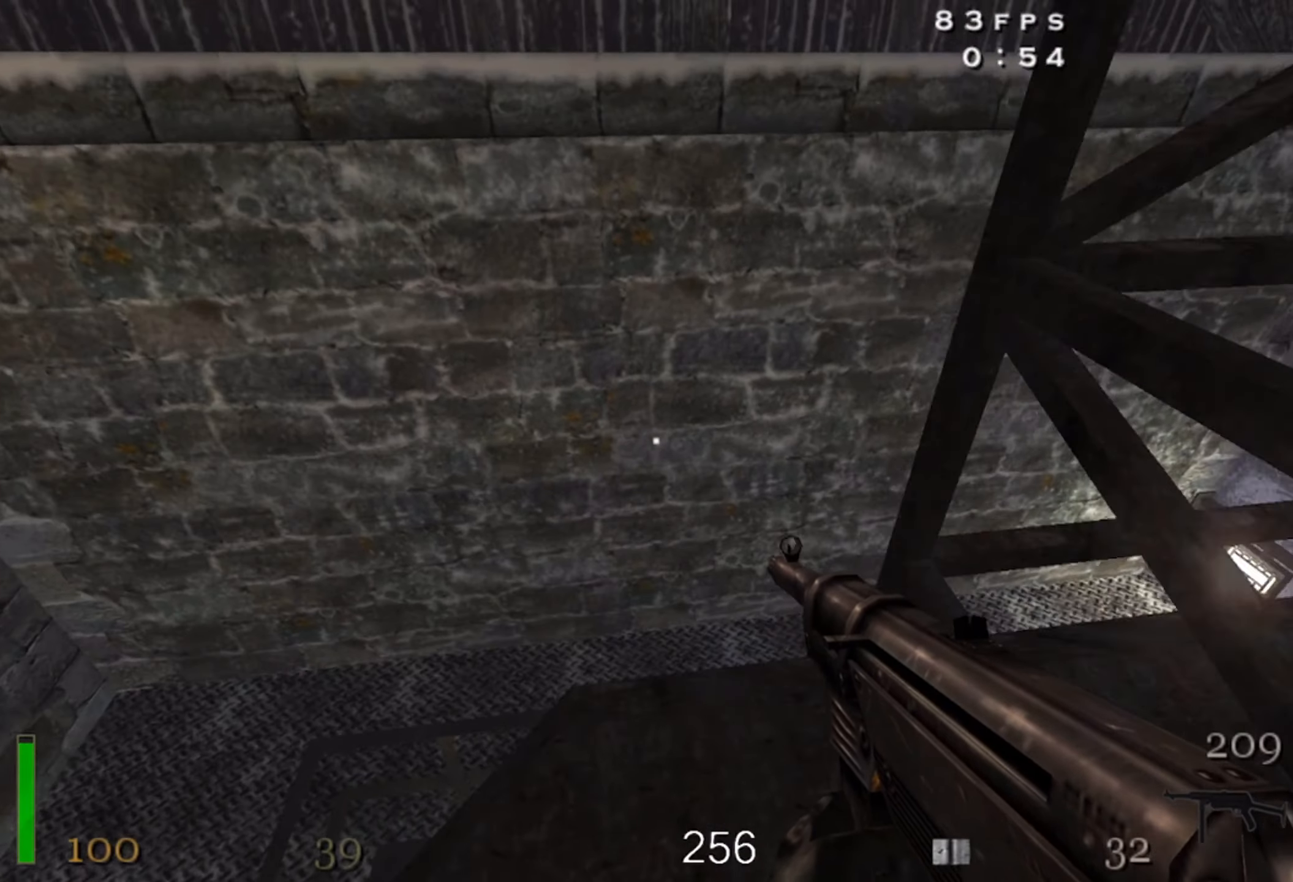
Gameplay with keyboard and mouse; each line is a JSON object with the keys and mouse buttons held at the frame after it. "events" lists presses ("down") and releases ("up") of "1", "2", "3", "4", "5", "a", "alt", "b", "c", "ctrl", "d", "e", "f", "g", "q", "r", "s", "shift", "space", "t", "tab", "v", "w", "x", "z", "mouse_left", "mouse_wheel" and "mouse_right" between this image and that frame as [ms after this image, input, new state], when the widget could be followed in between. "mouse_left", "mouse_wheel", "mouse_right" = the "left", "wheel", "right" buttons of the "mouse" list. No other keys are recorded. "wheel" means that the mouse wheel is clicked or scrolled. Mouse movement is not recorded.
{"keys": ["a", "c"], "mouse": [], "events": [[17, "shift", "down"], [117, "space", "down"], [167, "shift", "up"], [234, "c", "down"], [284, "space", "up"], [417, "a", "down"], [484, "w", "up"]]}
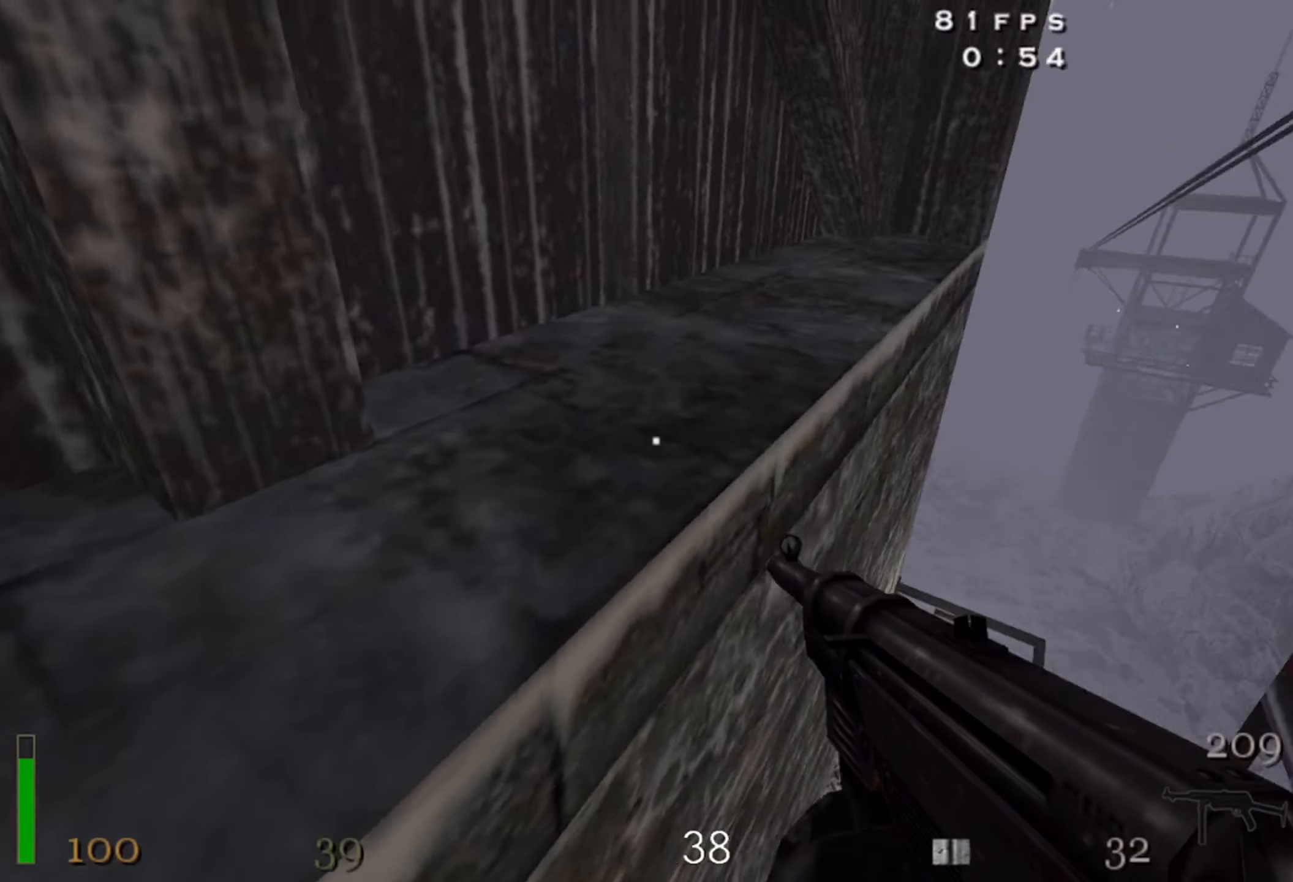
{"keys": ["c"], "mouse": [], "events": [[284, "a", "up"]]}
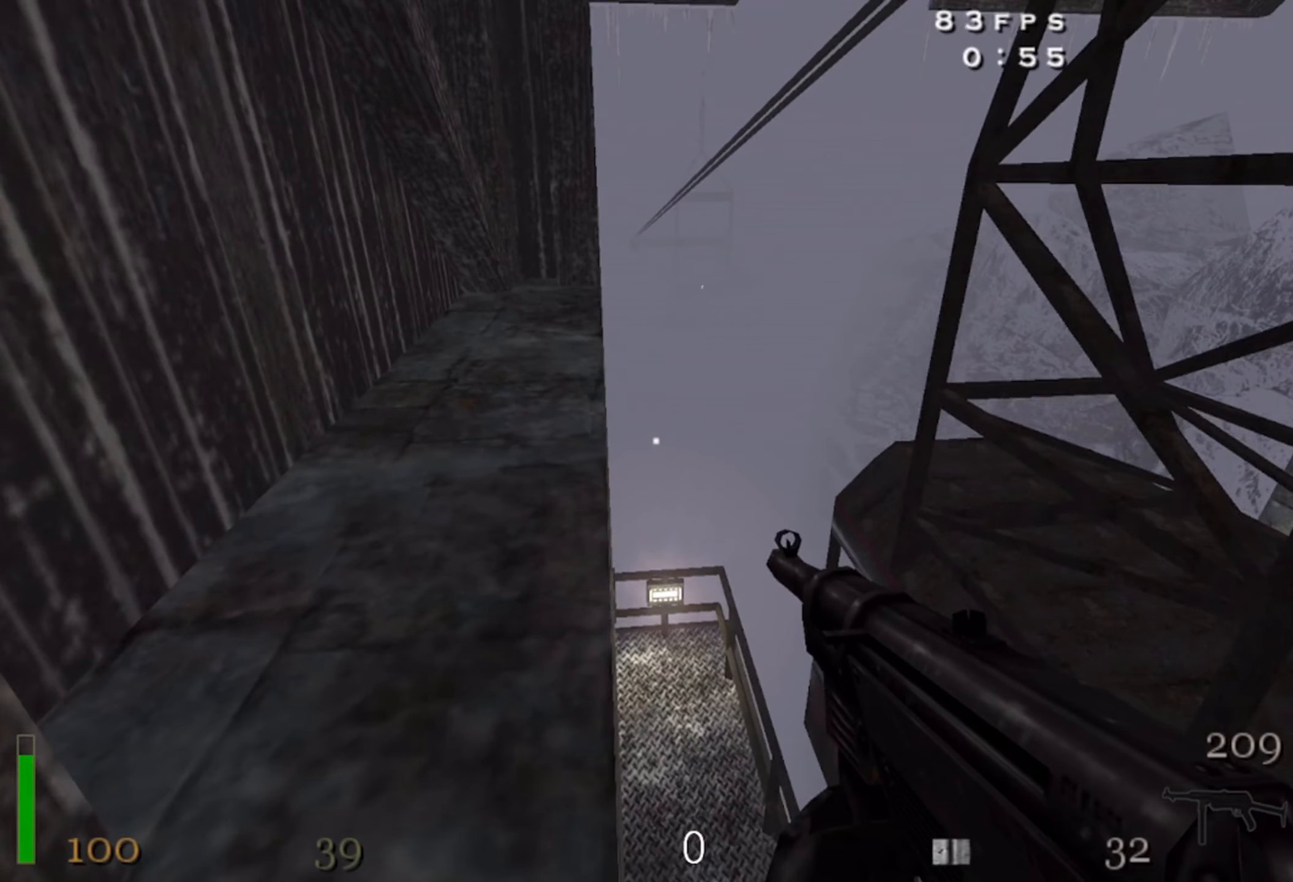
{"keys": [], "mouse": [], "events": [[167, "c", "up"]]}
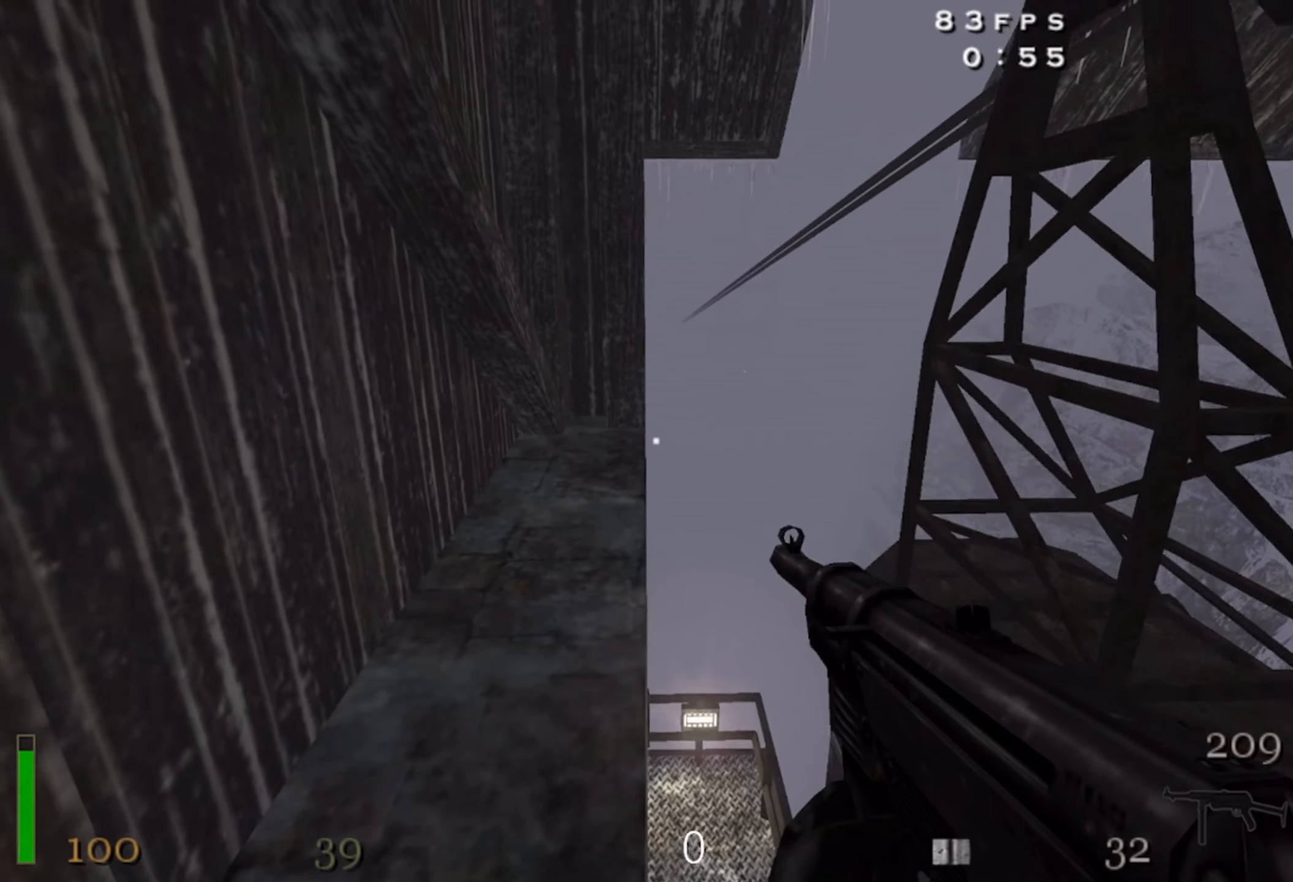
{"keys": [], "mouse": [], "events": []}
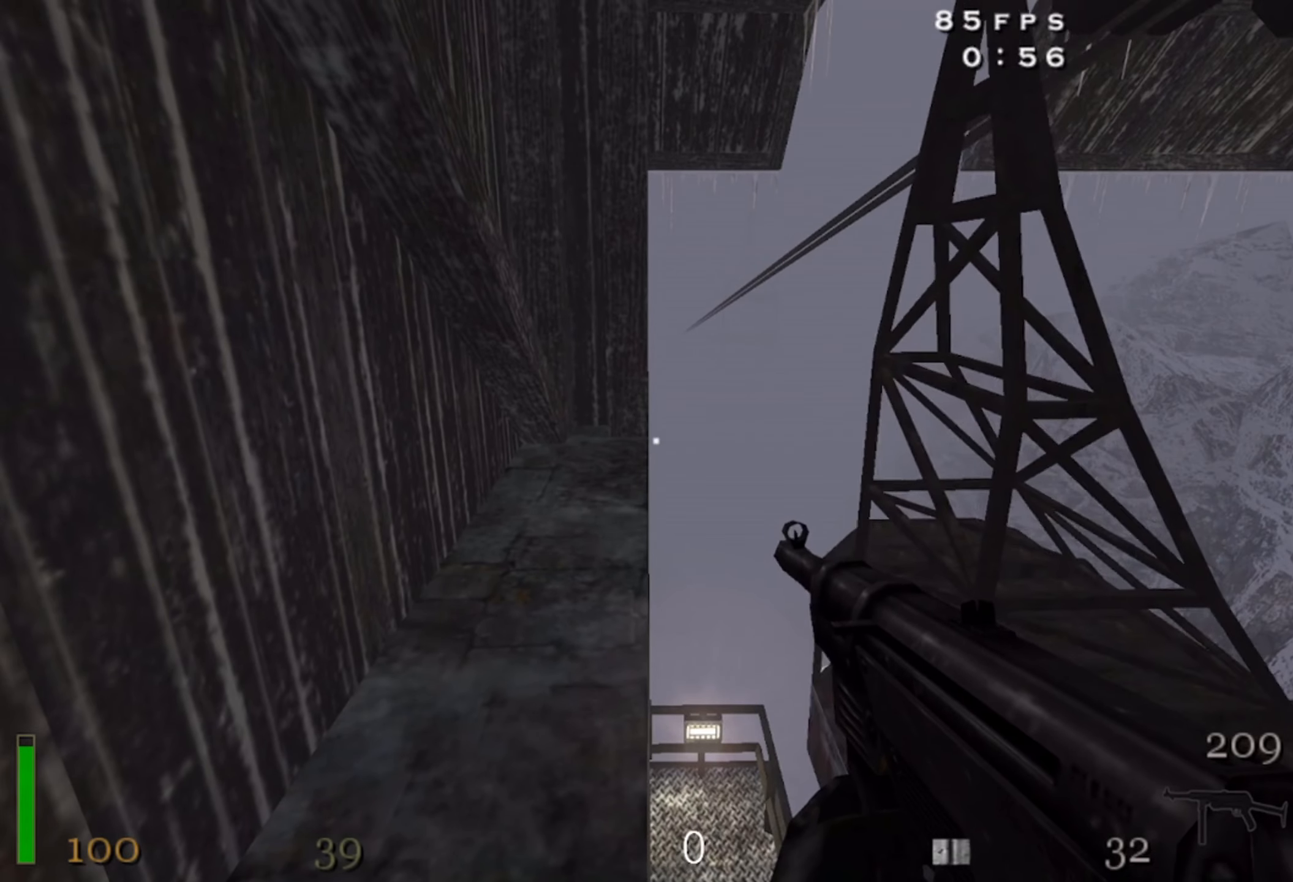
{"keys": ["shift"], "mouse": [], "events": [[50, "z", "down"], [150, "z", "up"], [400, "shift", "down"]]}
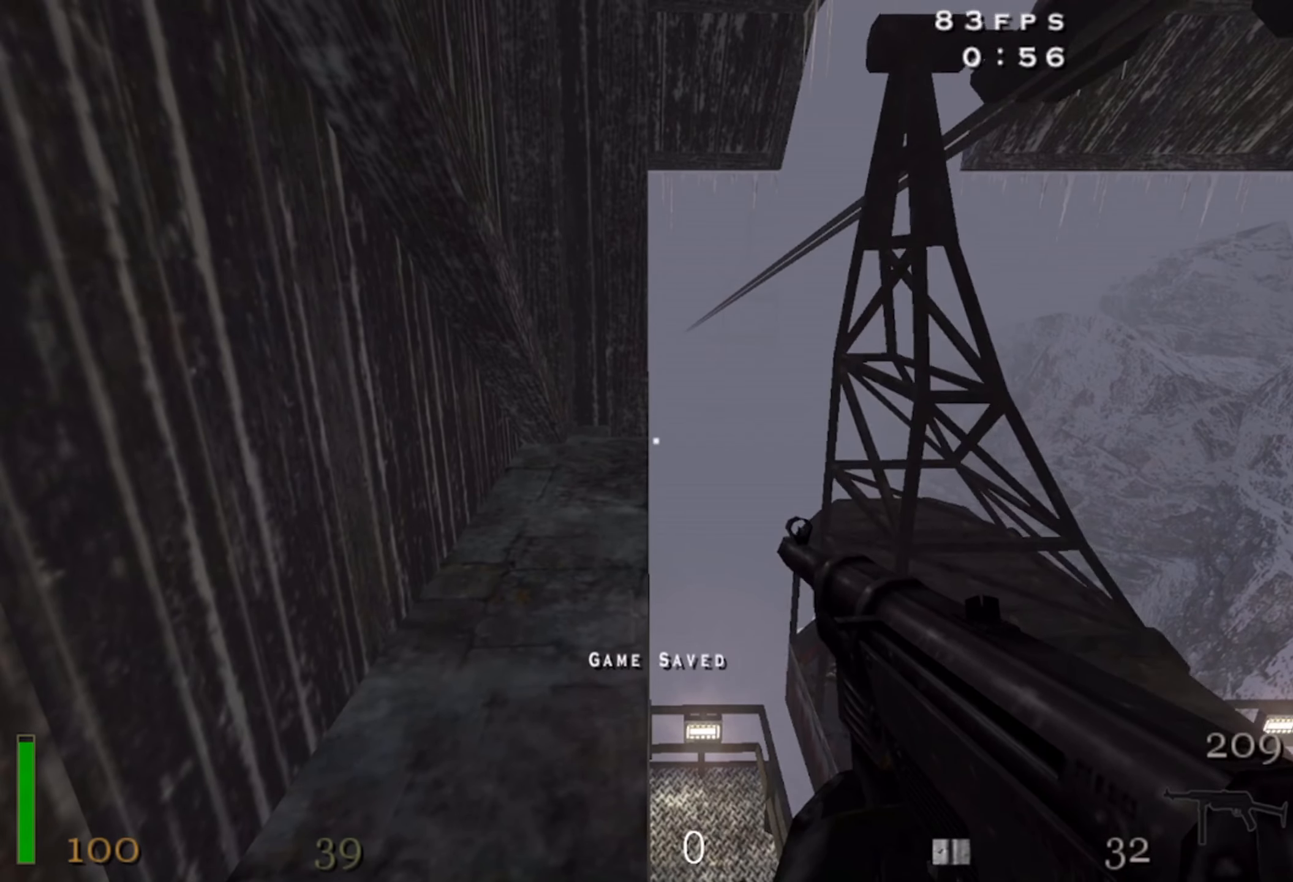
{"keys": ["shift"], "mouse": [], "events": []}
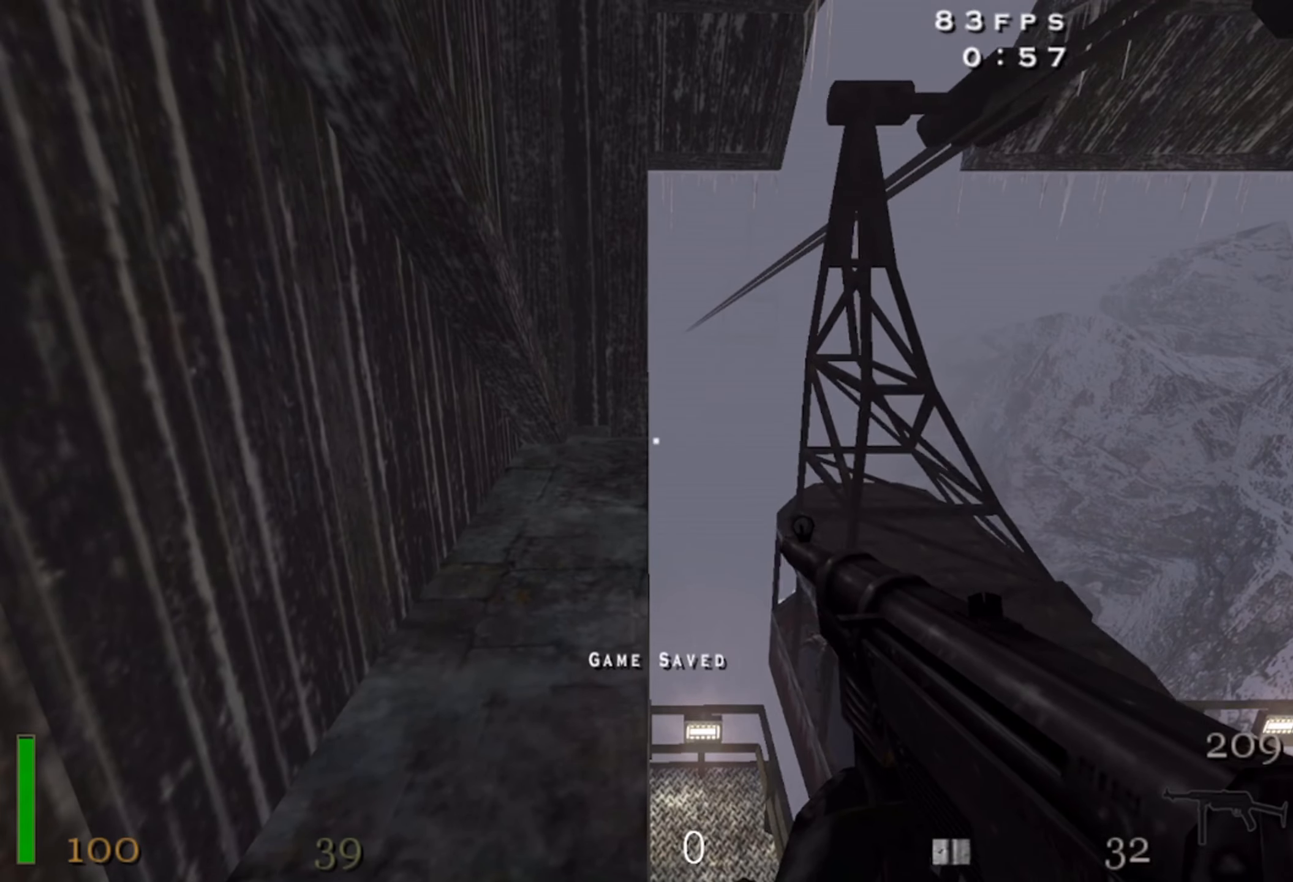
{"keys": ["shift"], "mouse": [], "events": []}
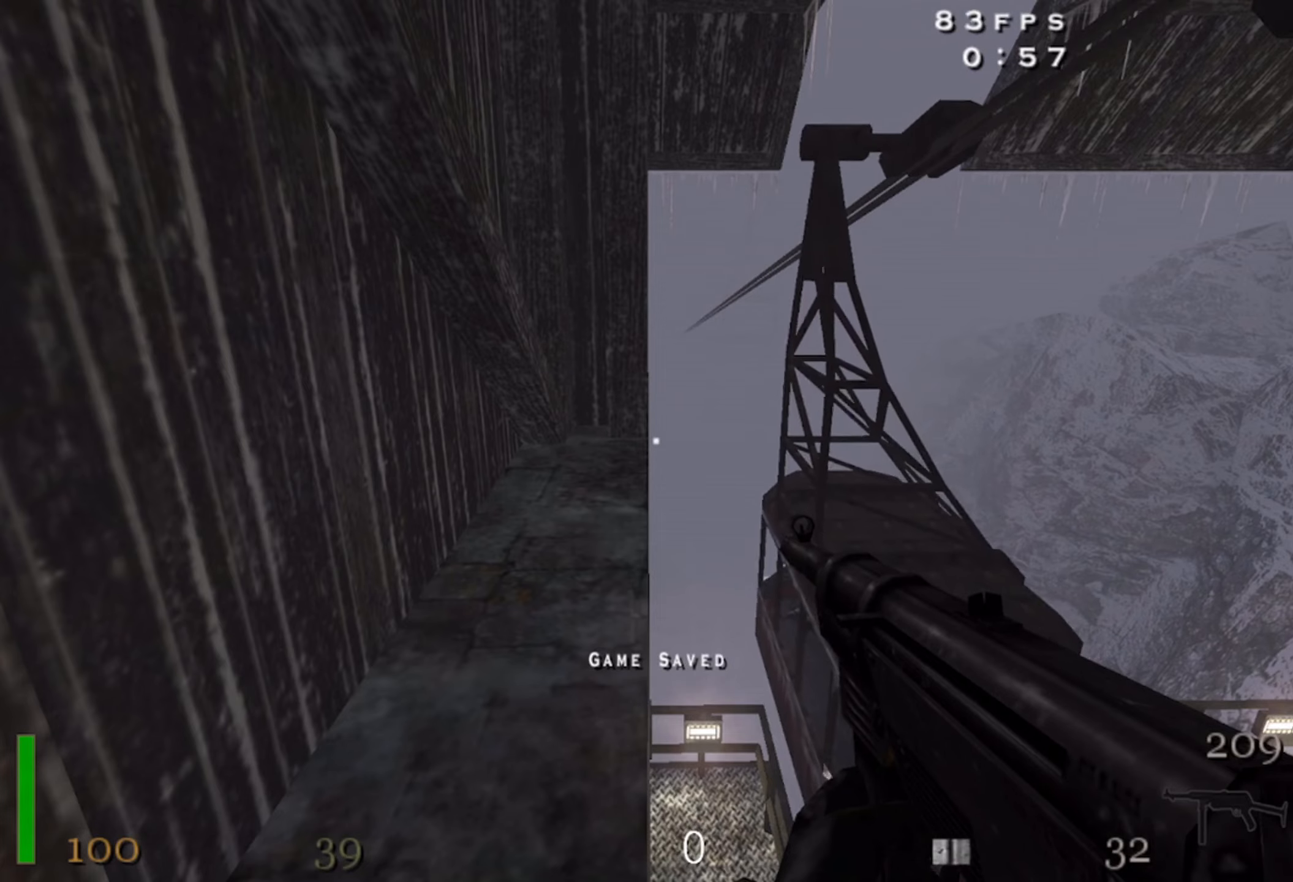
{"keys": ["shift"], "mouse": [], "events": []}
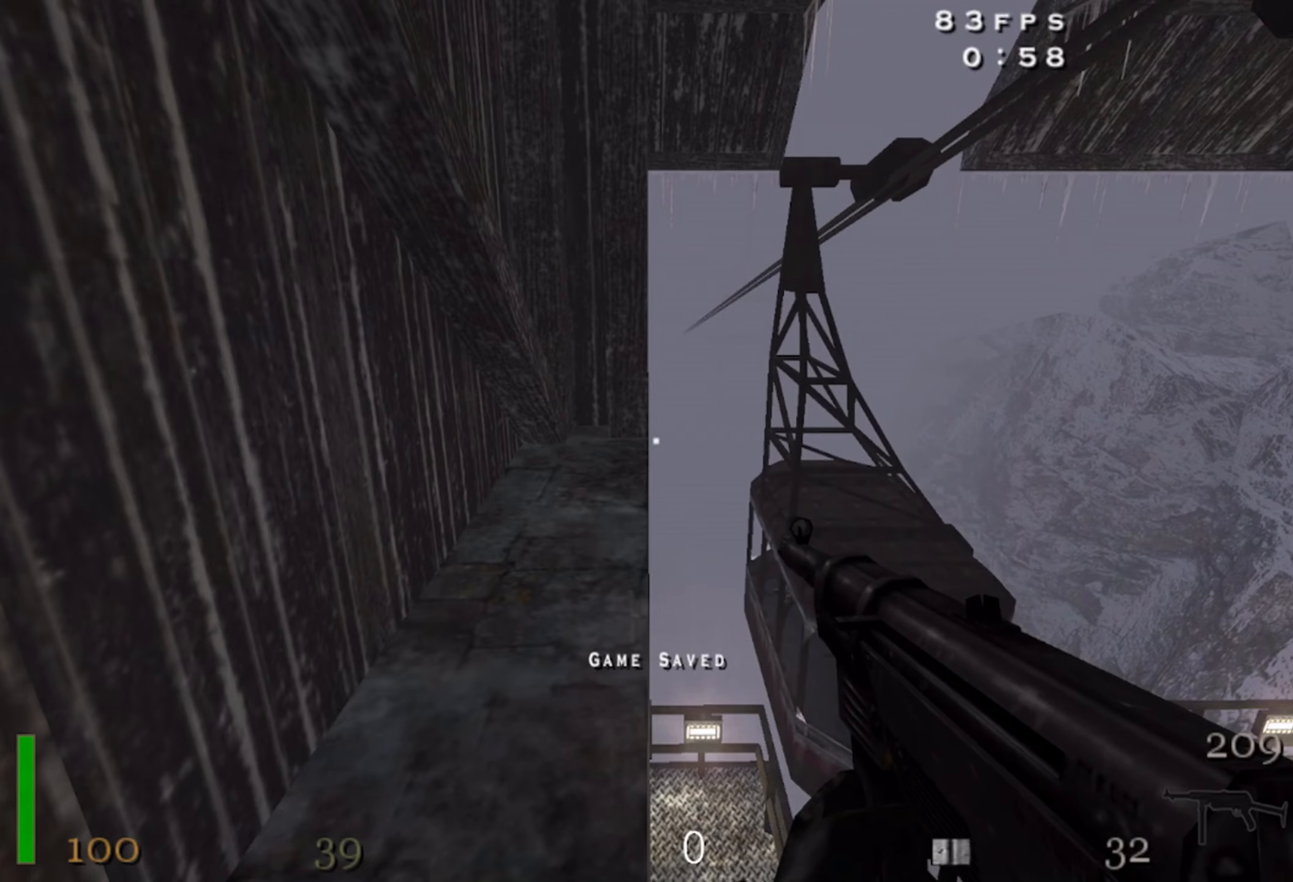
{"keys": ["shift"], "mouse": [], "events": []}
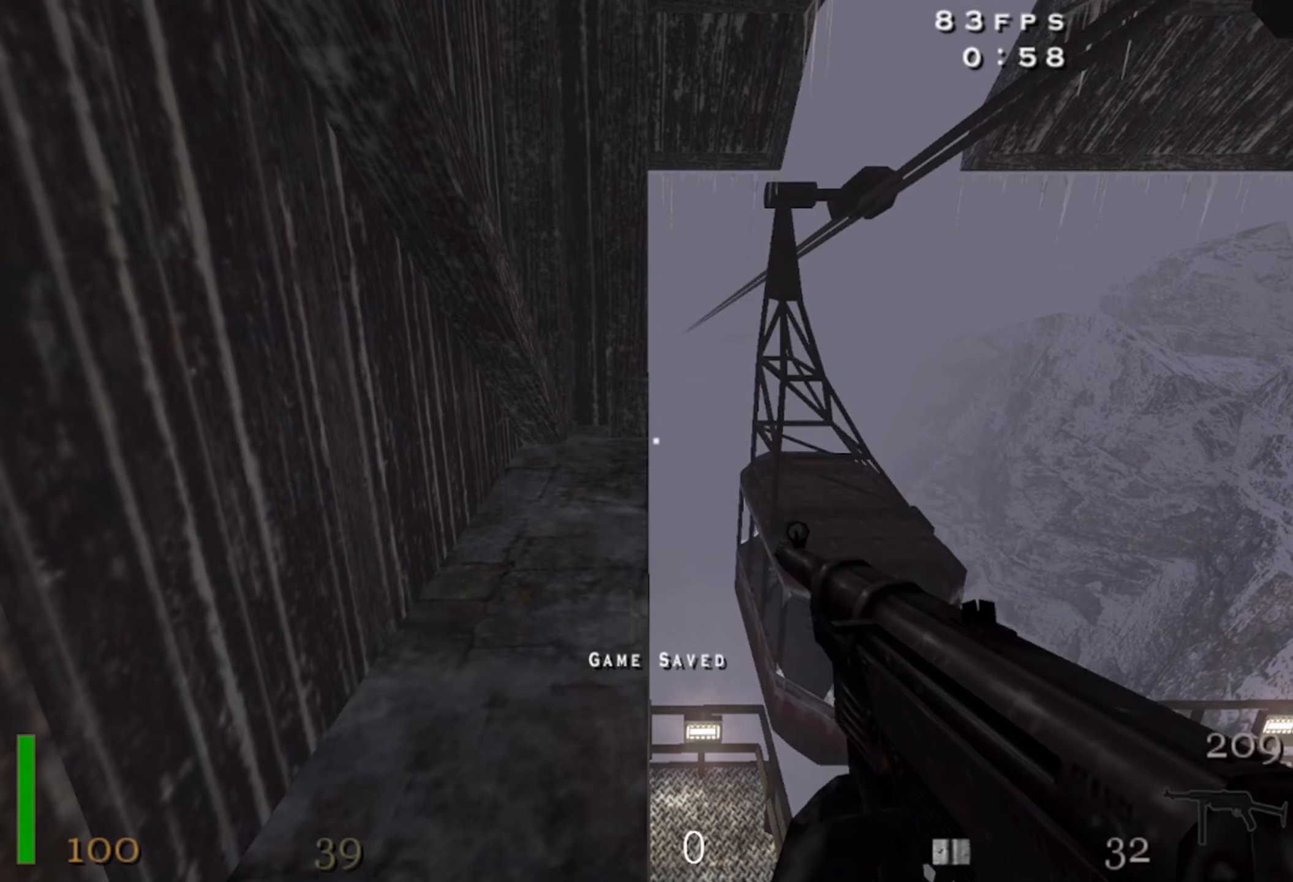
{"keys": ["shift", "w"], "mouse": [], "events": [[183, "w", "down"]]}
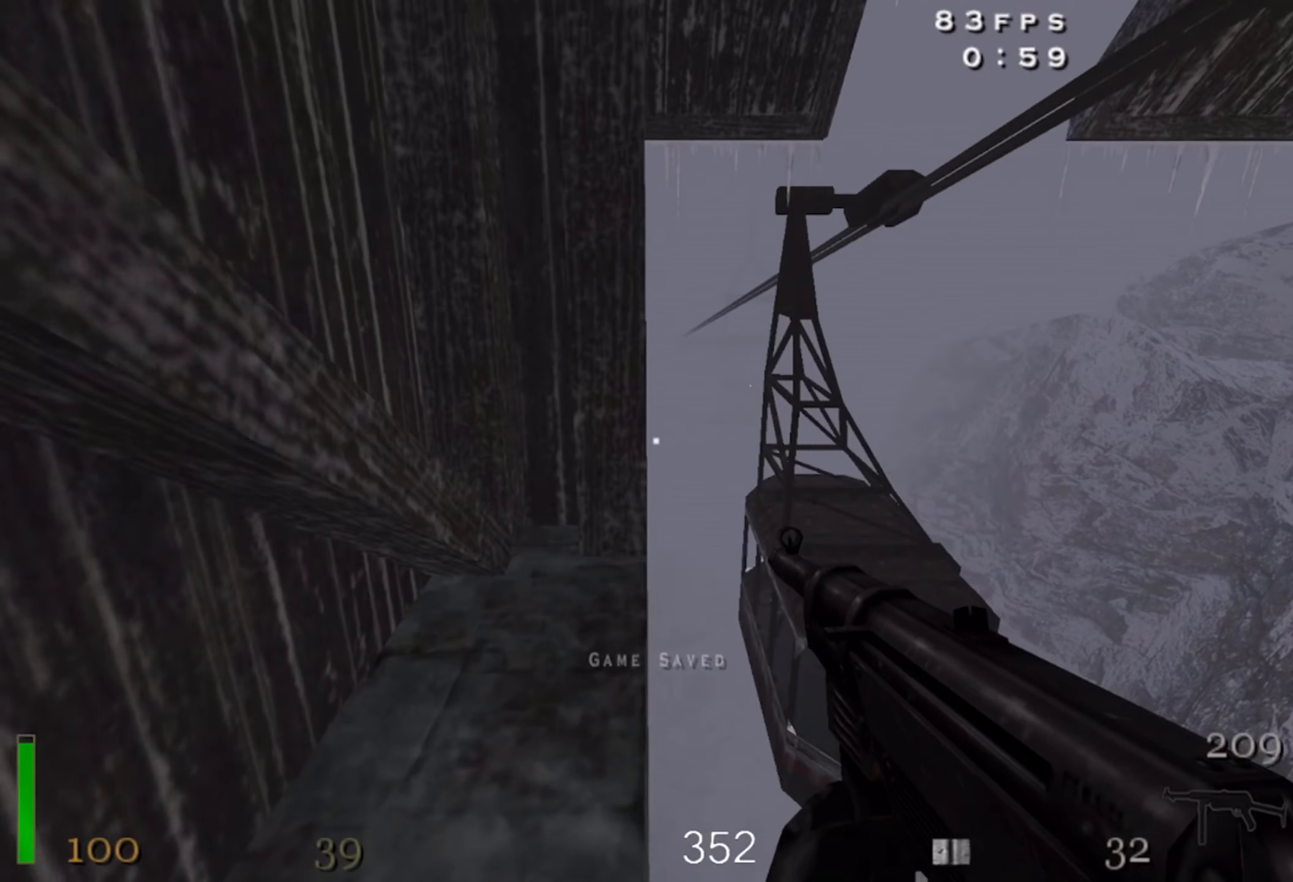
{"keys": ["a", "shift", "w"], "mouse": [], "events": [[66, "d", "down"], [150, "space", "down"], [183, "d", "up"], [250, "a", "down"], [283, "space", "up"]]}
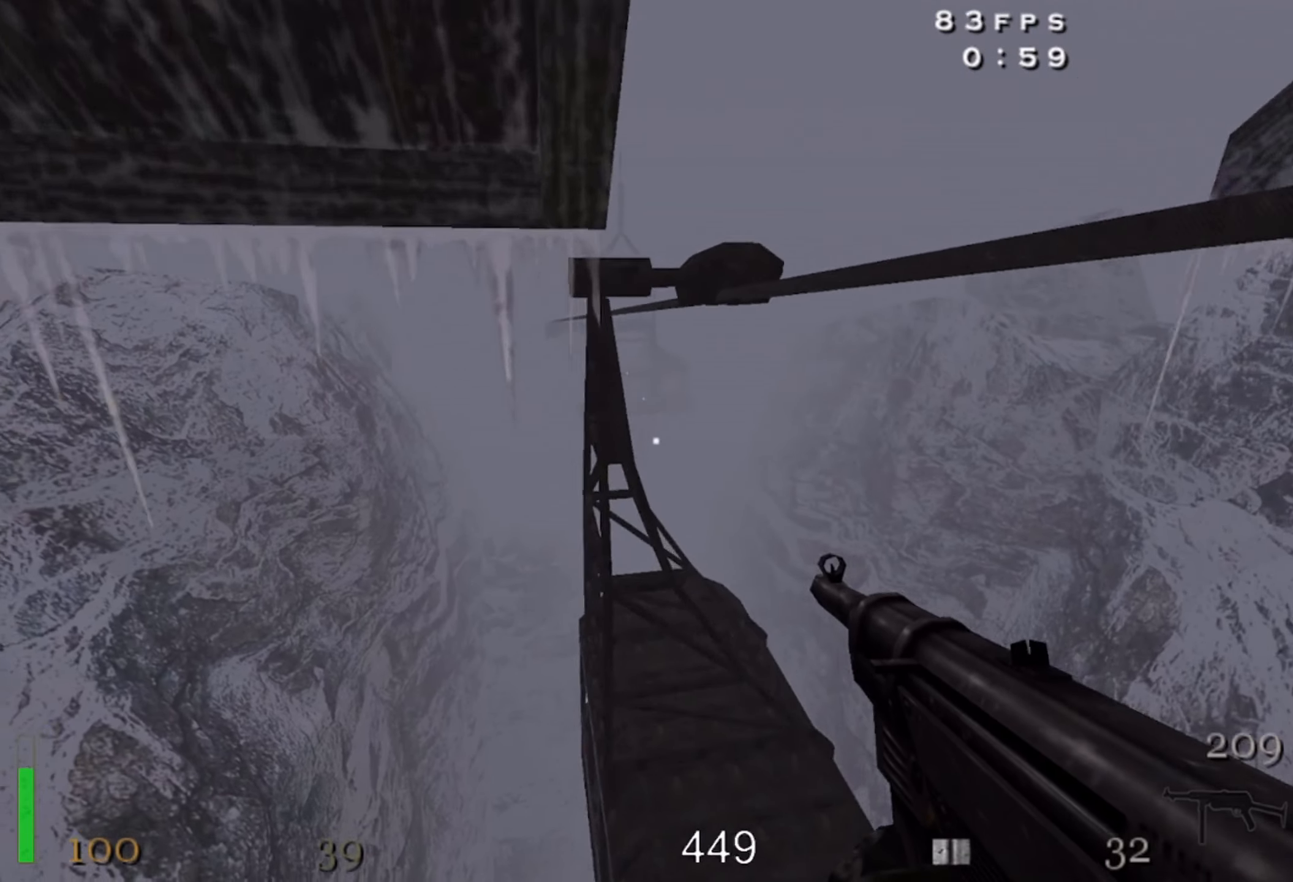
{"keys": ["a", "shift", "space", "w"], "mouse": [], "events": [[416, "space", "down"]]}
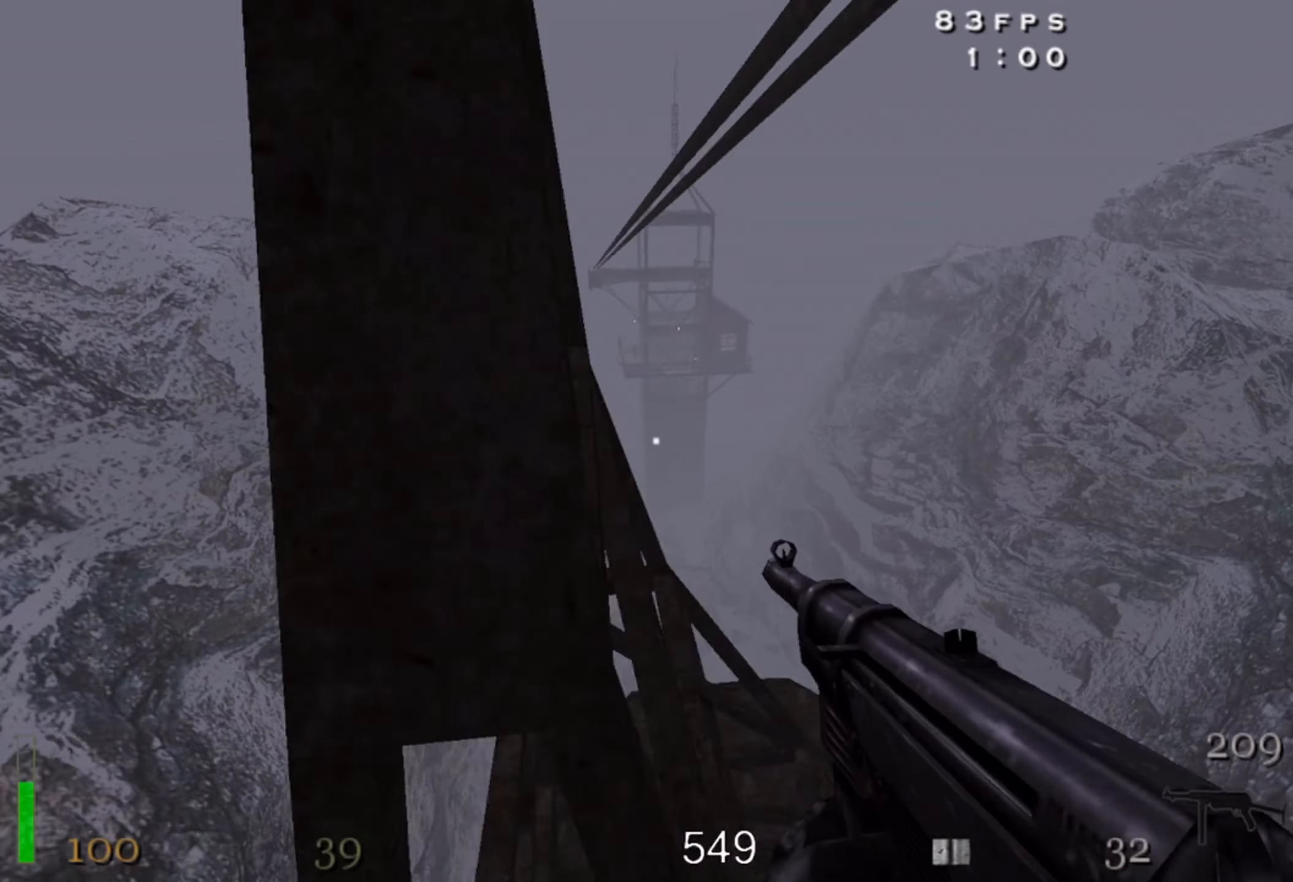
{"keys": ["shift", "space", "w"], "mouse": [], "events": [[183, "a", "up"], [233, "space", "up"], [400, "space", "down"]]}
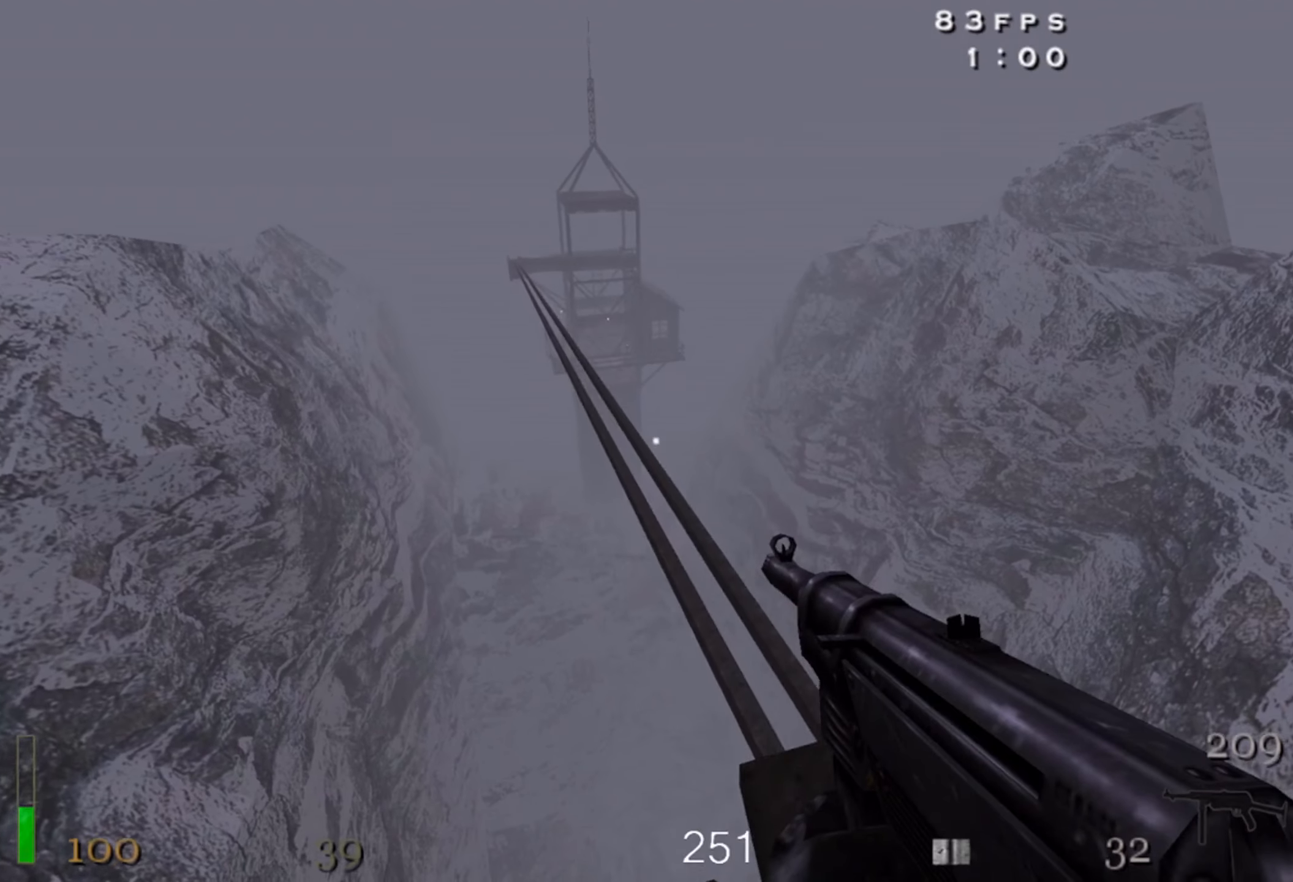
{"keys": ["a"], "mouse": [], "events": [[83, "d", "down"], [183, "space", "up"], [216, "shift", "up"], [266, "w", "up"], [366, "d", "up"], [500, "a", "down"]]}
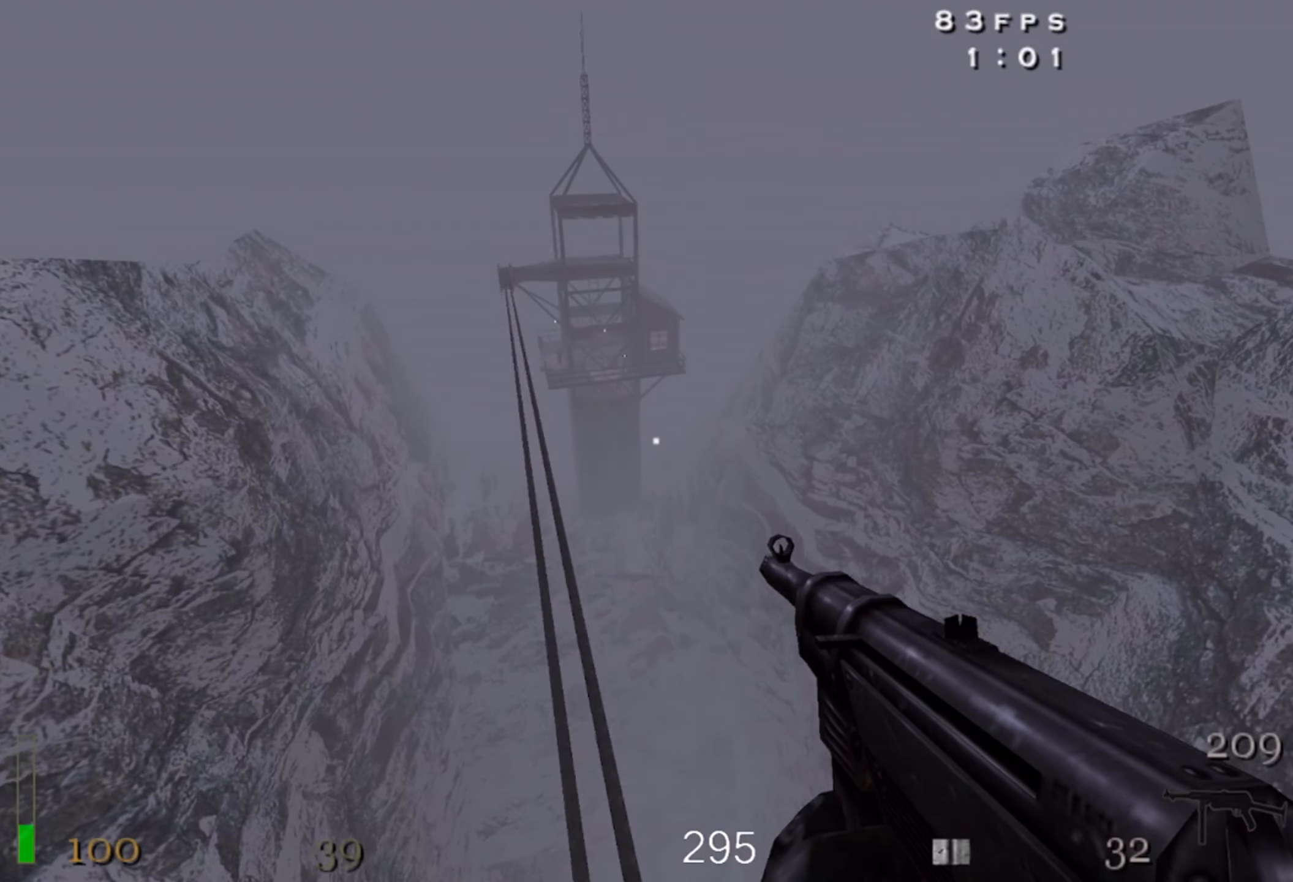
{"keys": ["a"], "mouse": [], "events": []}
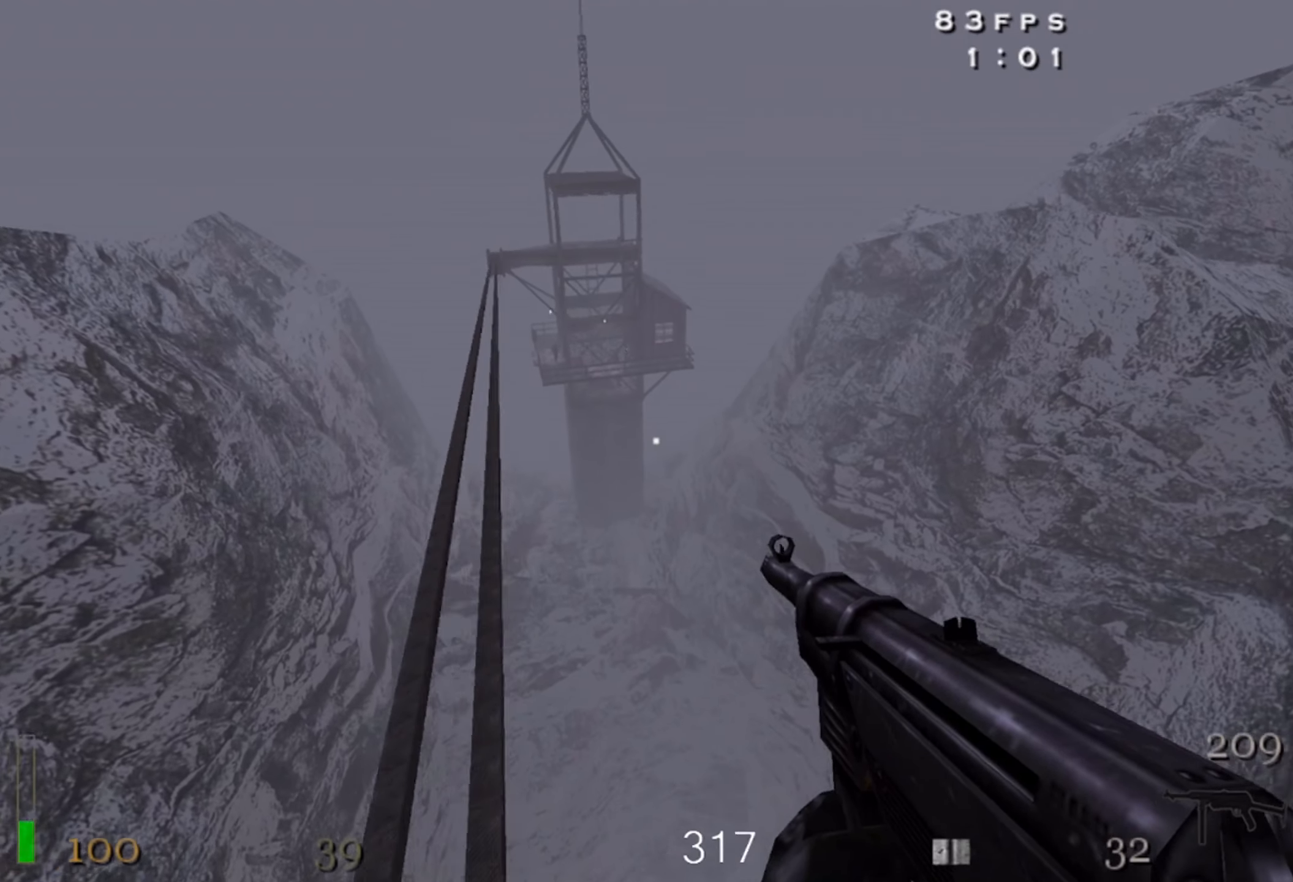
{"keys": [], "mouse": [], "events": [[83, "a", "up"]]}
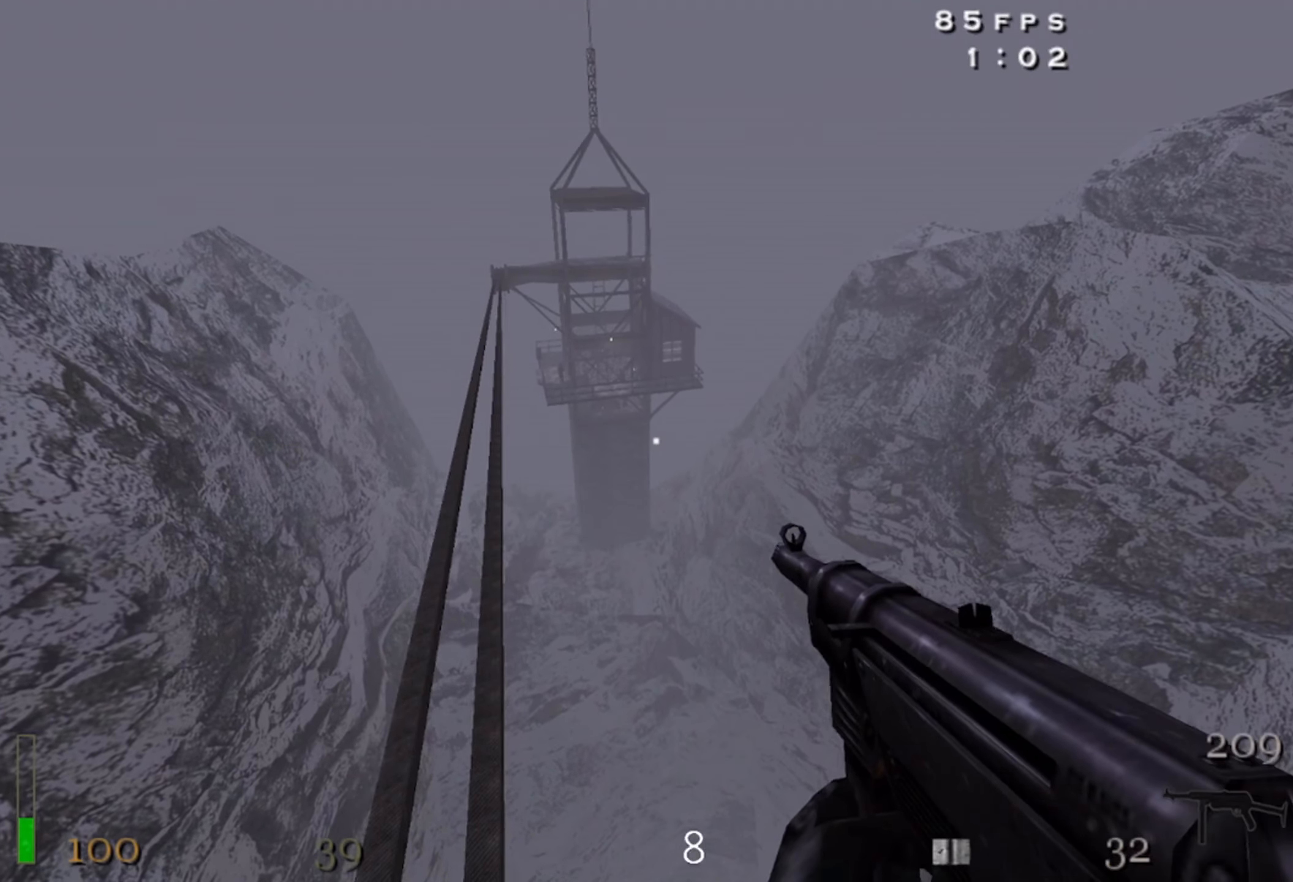
{"keys": ["w"], "mouse": [], "events": [[116, "space", "down"], [166, "w", "down"], [267, "a", "down"], [283, "space", "up"], [483, "a", "up"]]}
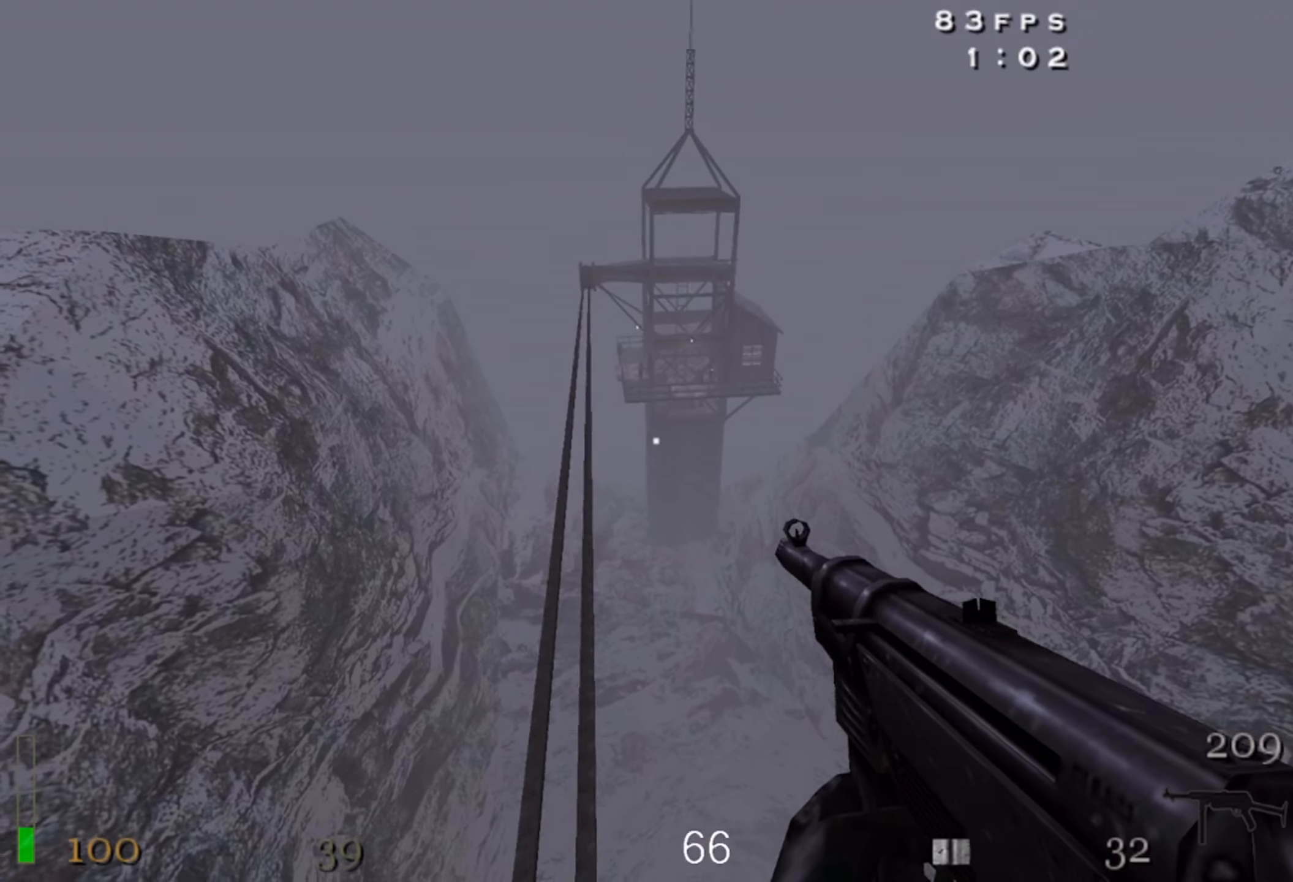
{"keys": ["d", "w"], "mouse": [], "events": [[150, "w", "up"], [317, "d", "down"], [317, "w", "down"]]}
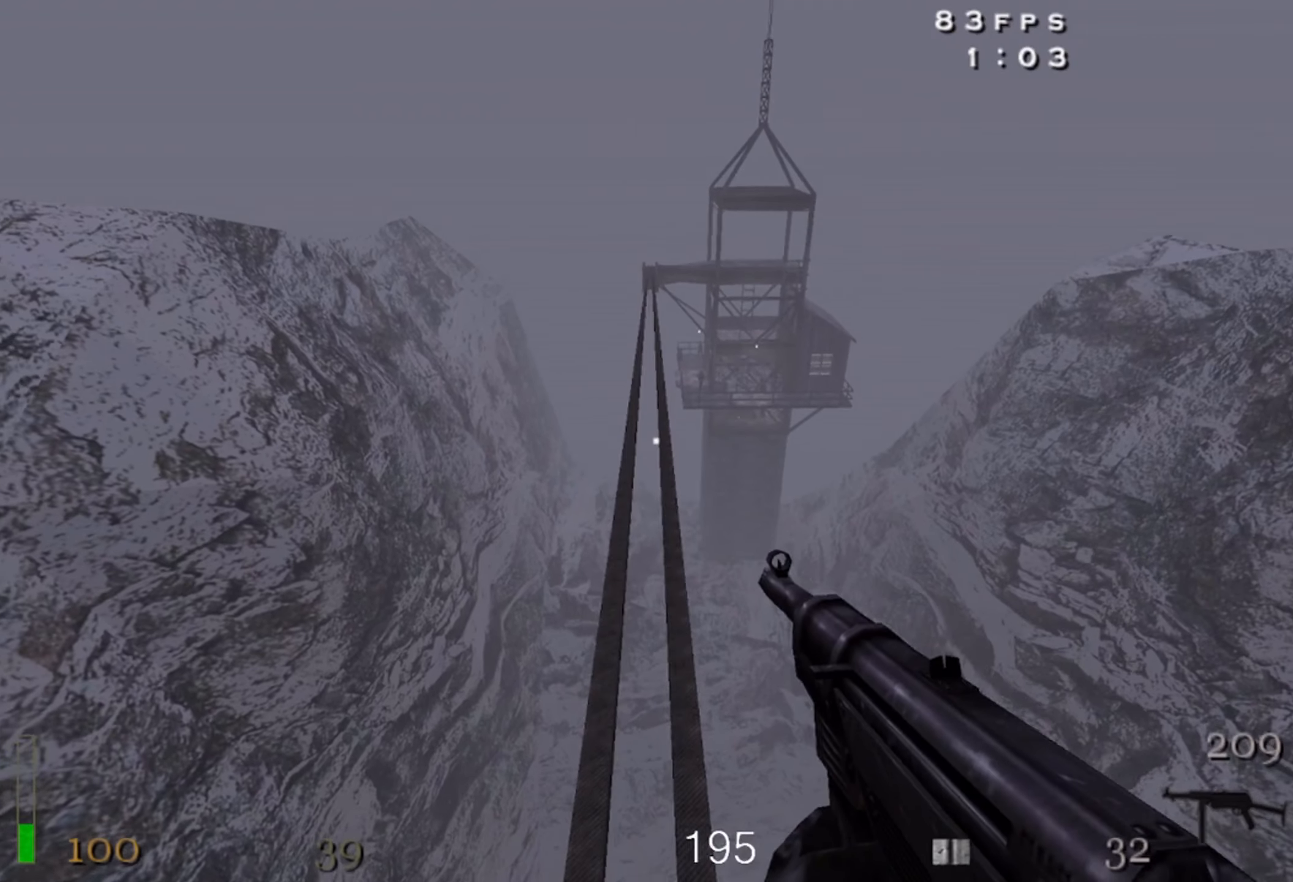
{"keys": [], "mouse": [], "events": [[33, "d", "up"], [133, "w", "up"], [367, "a", "down"], [433, "a", "up"]]}
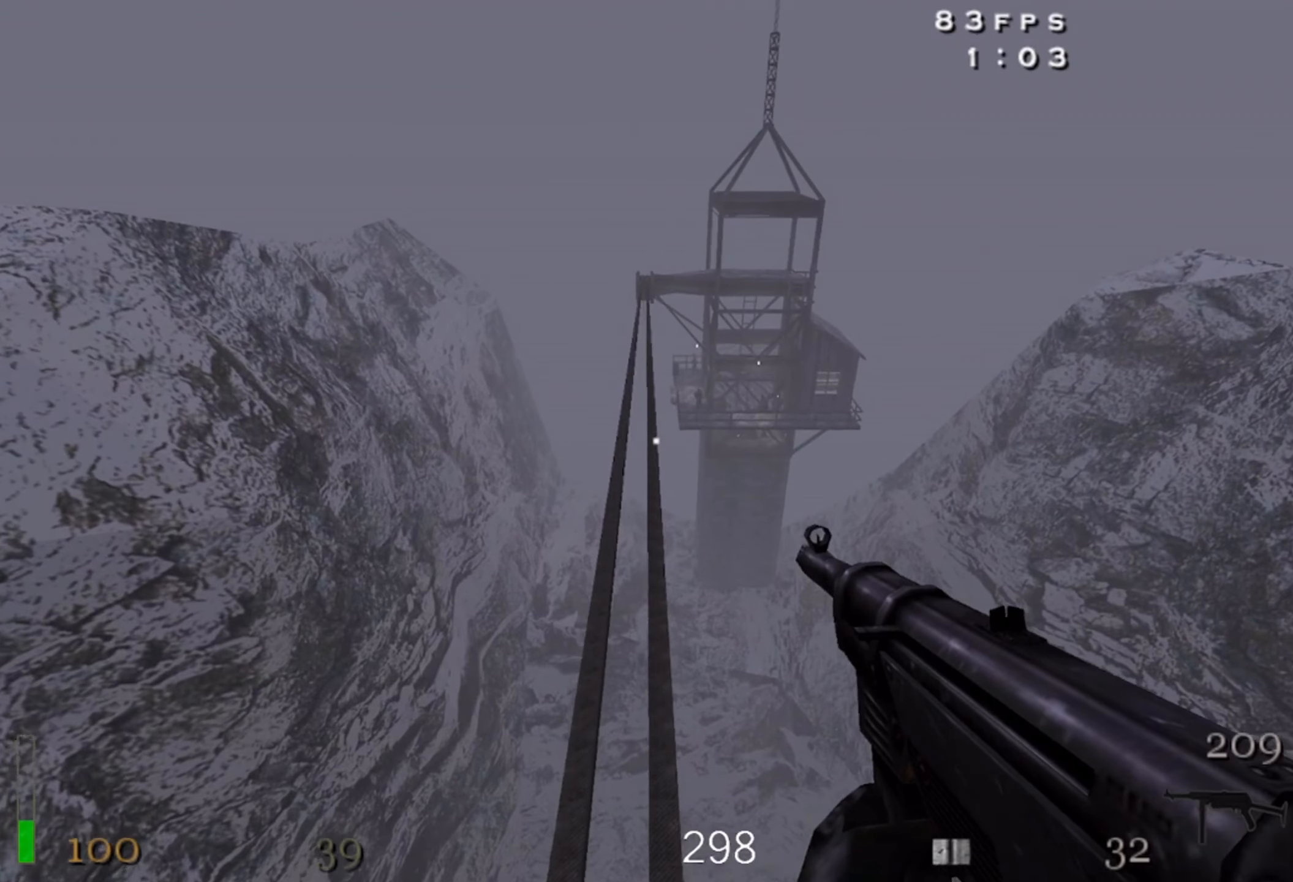
{"keys": ["d"], "mouse": [], "events": [[350, "z", "down"], [417, "z", "up"], [483, "d", "down"]]}
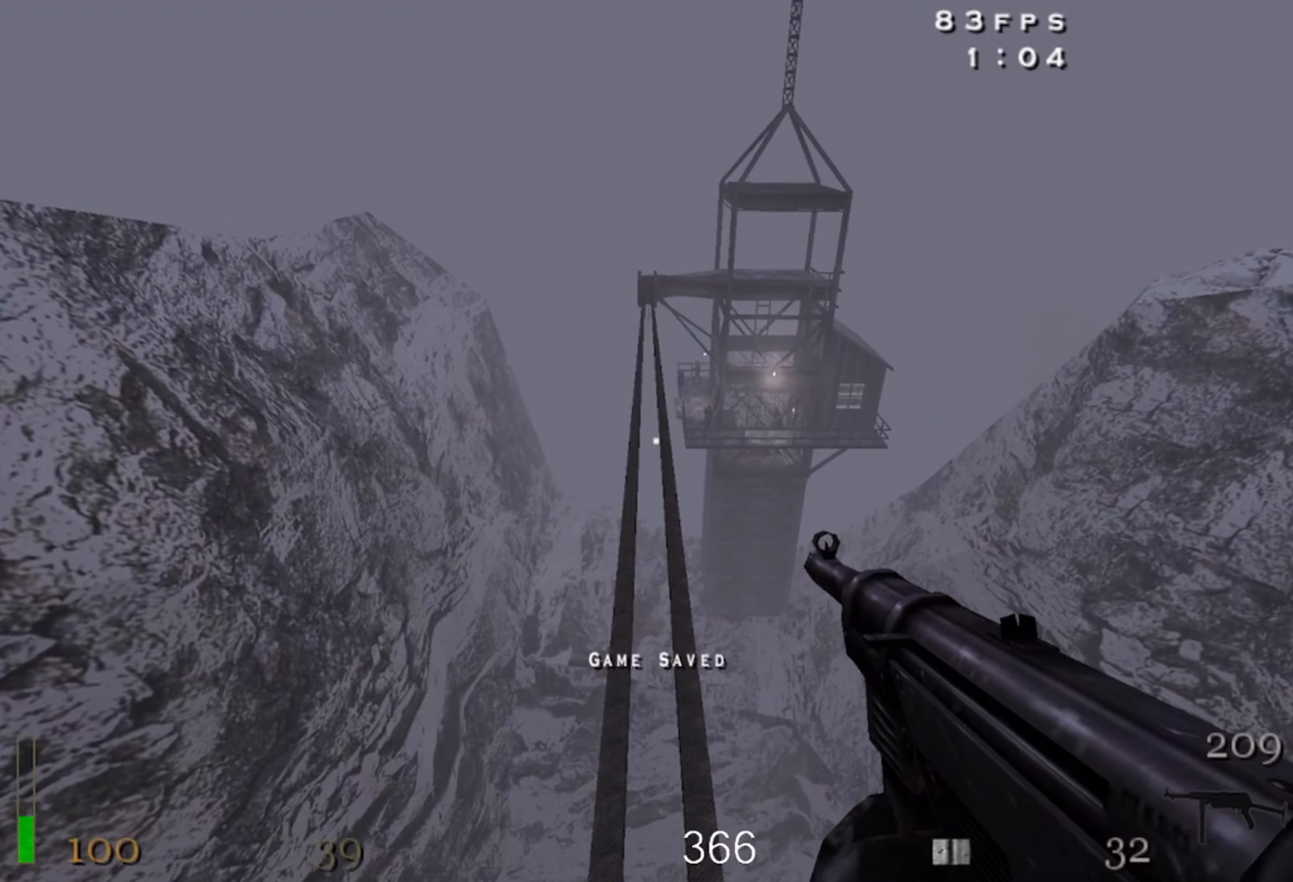
{"keys": ["a"], "mouse": [], "events": [[50, "d", "up"], [467, "a", "down"]]}
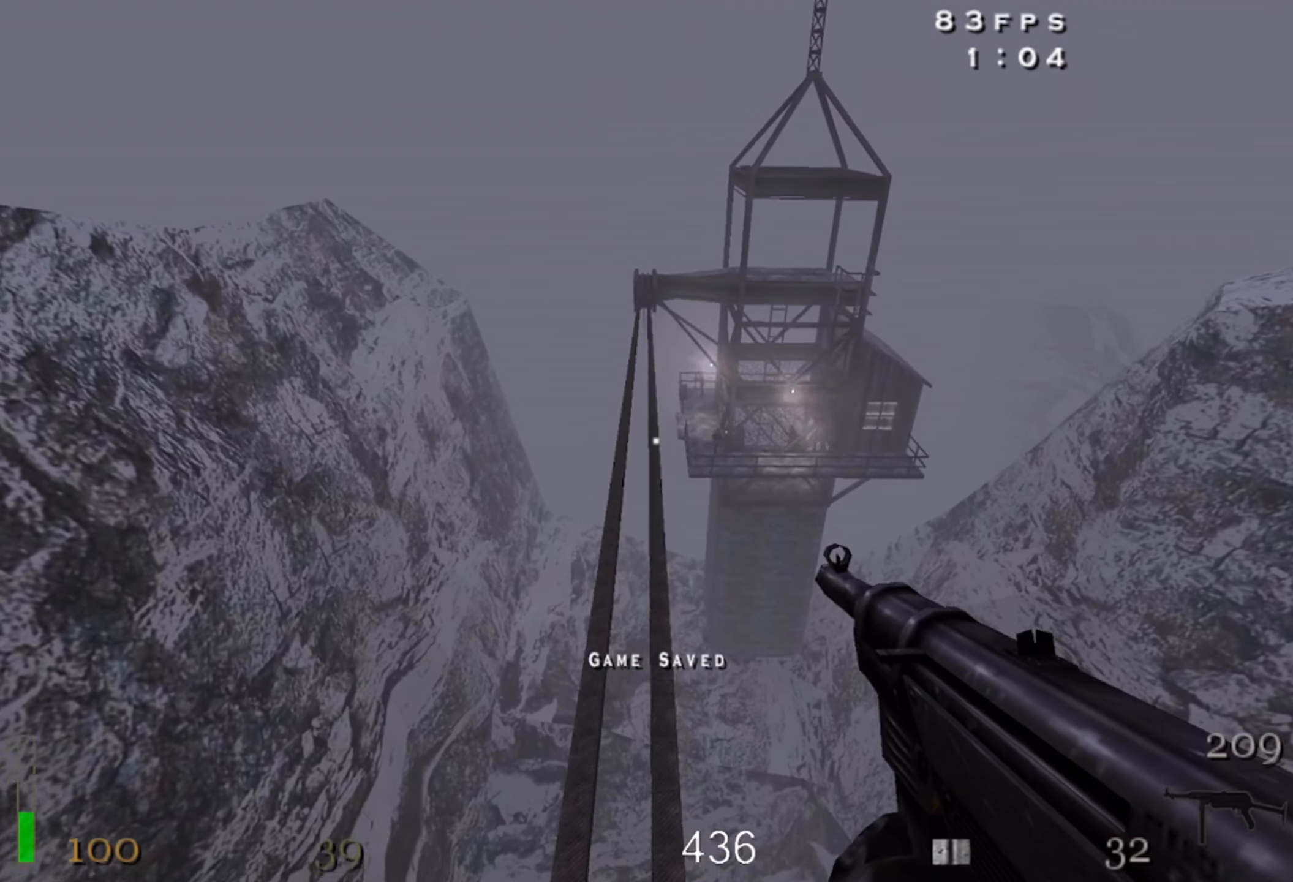
{"keys": [], "mouse": [], "events": [[17, "a", "up"]]}
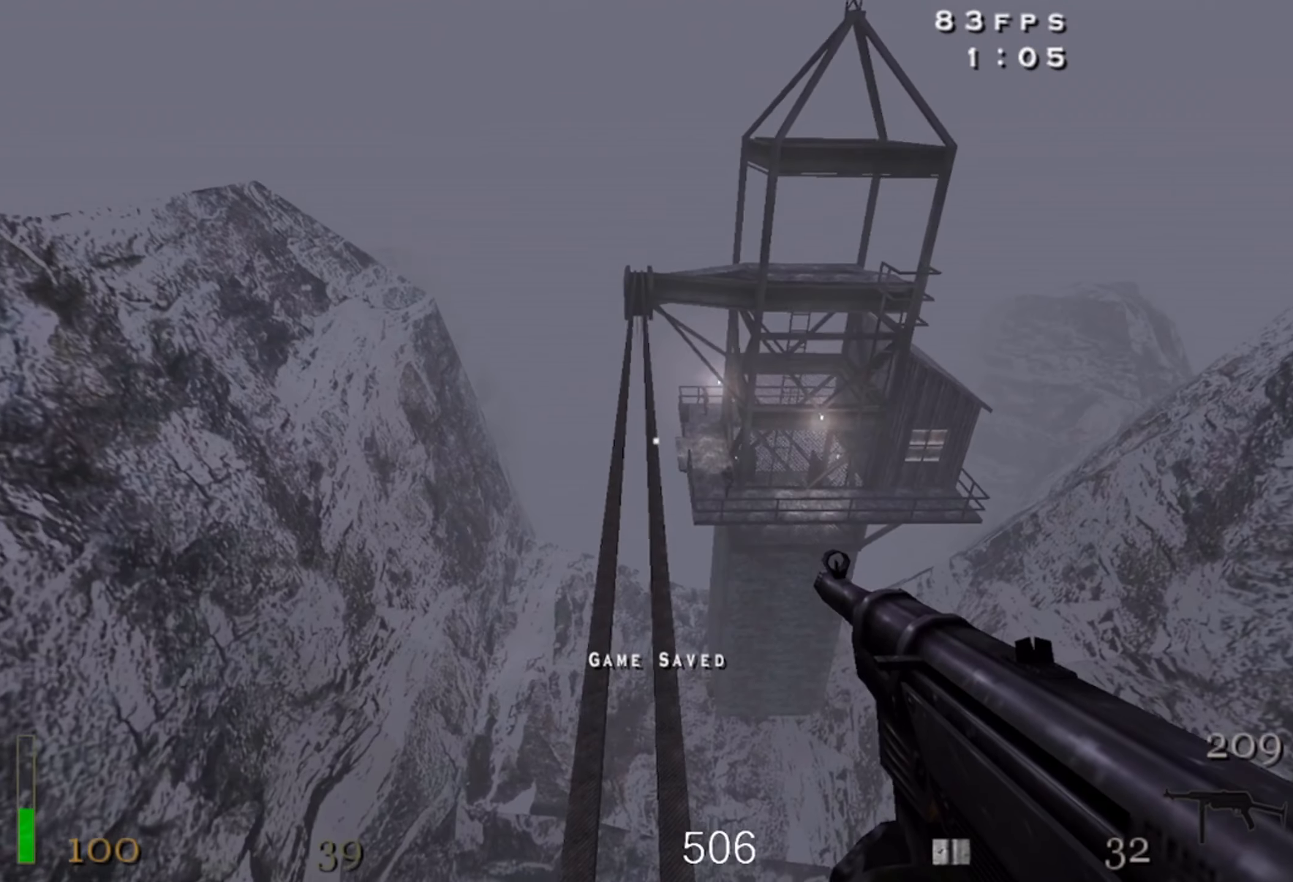
{"keys": [], "mouse": [], "events": []}
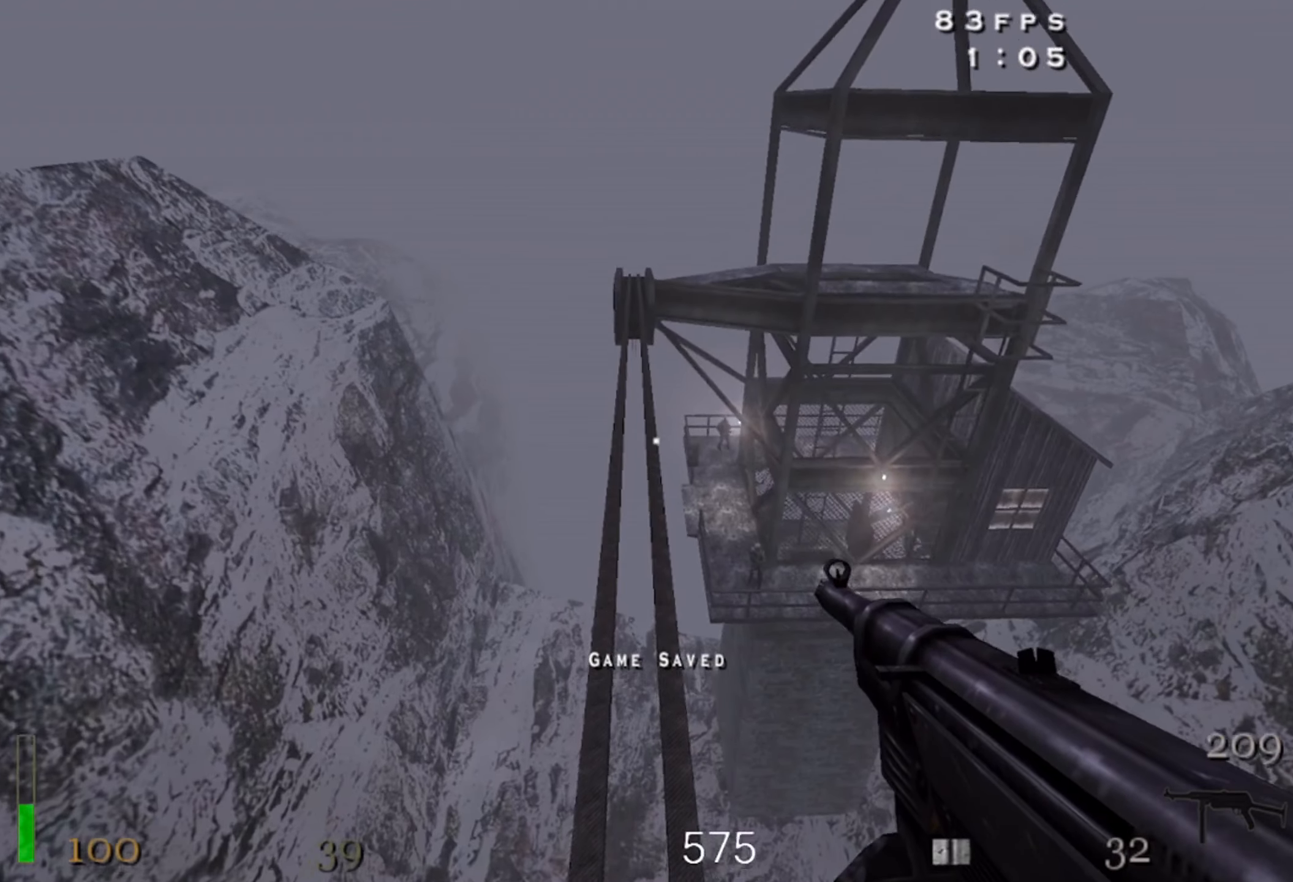
{"keys": [], "mouse": [], "events": []}
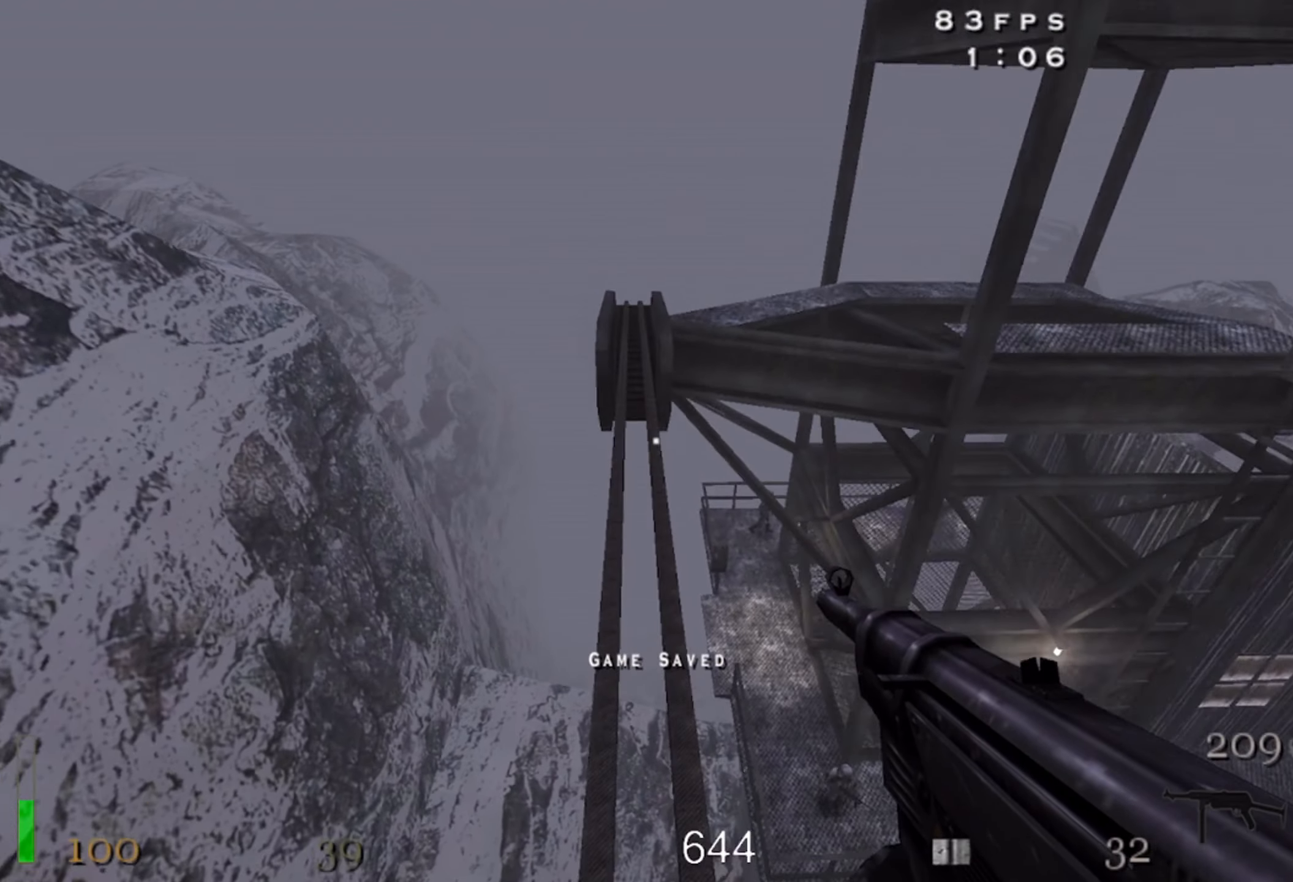
{"keys": [], "mouse": [], "events": []}
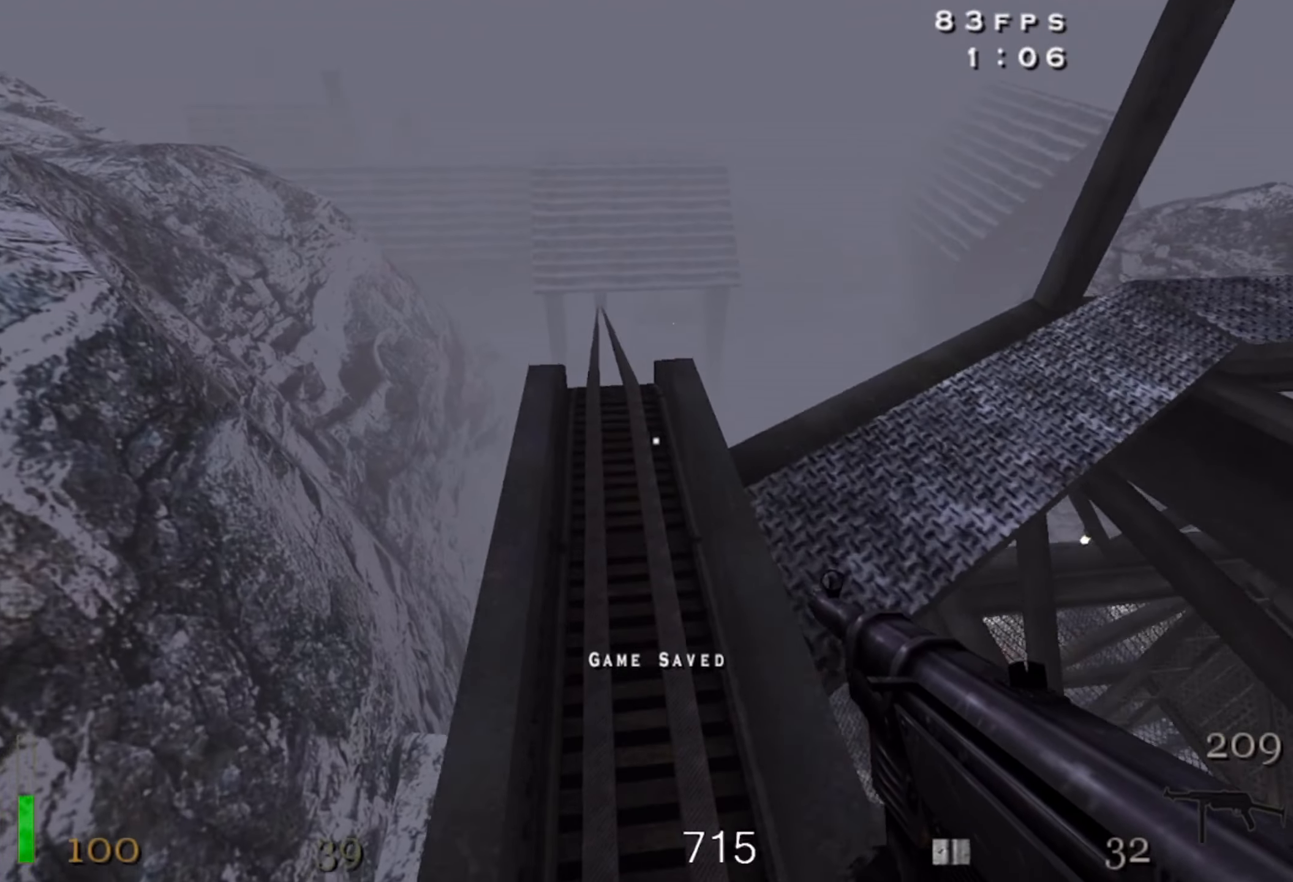
{"keys": [], "mouse": [], "events": []}
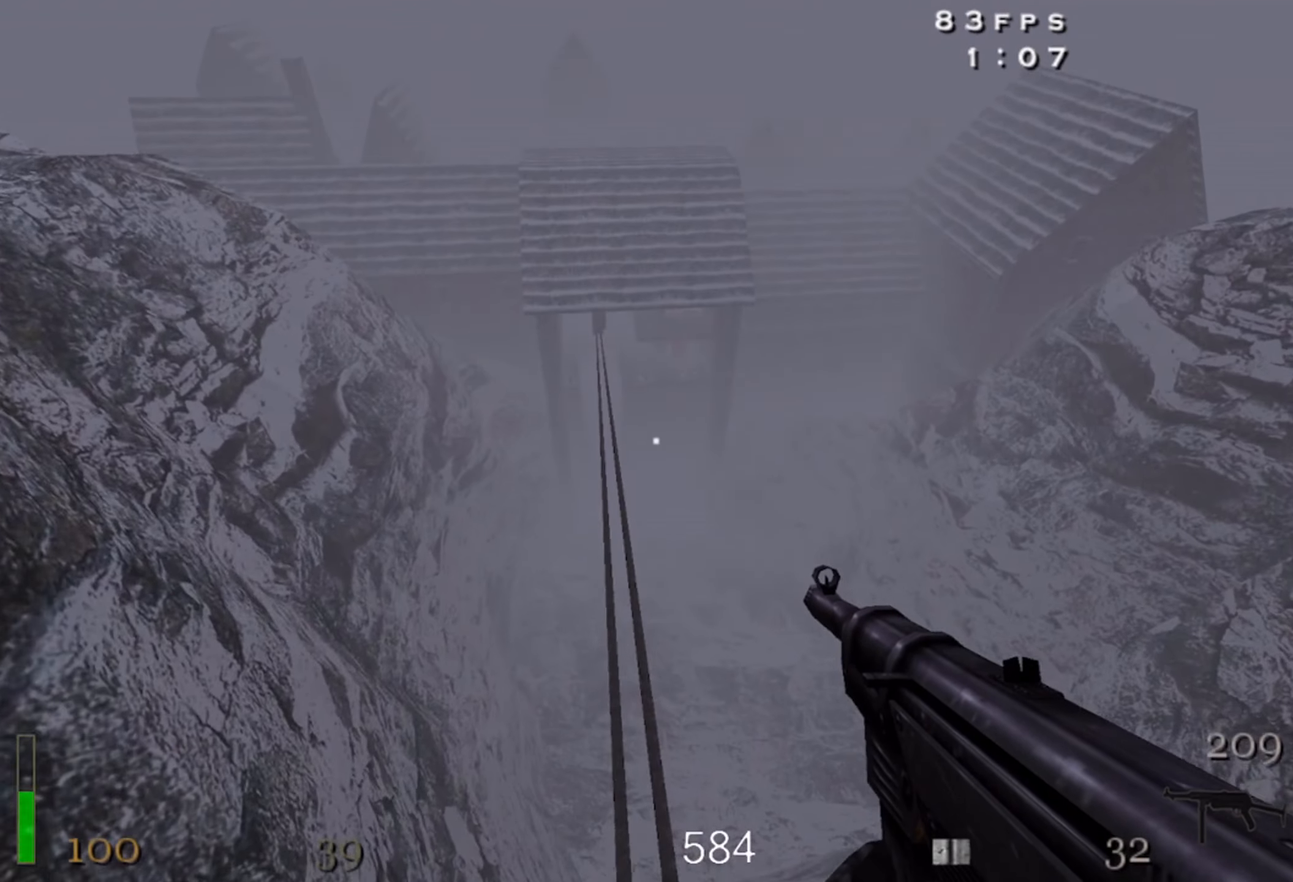
{"keys": [], "mouse": [], "events": []}